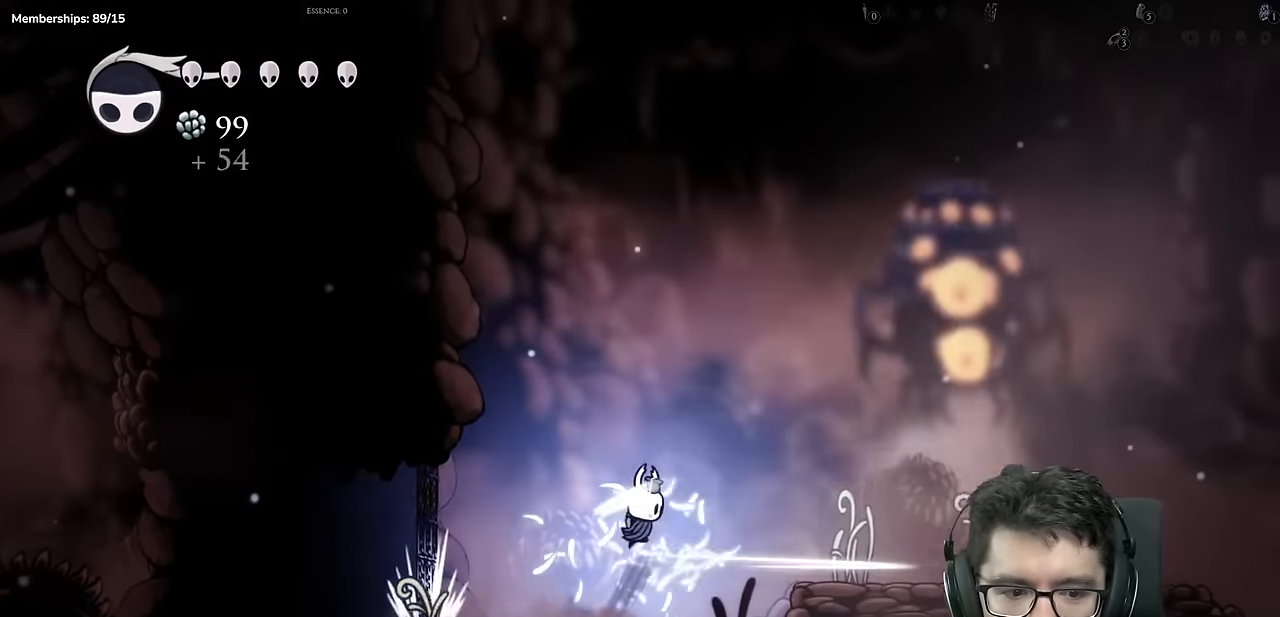
Gameplay with a controller (Xbox layout); each line is a JSON object with the inputs held at the frame after it. "events" lists button and stick changes between this image and that frame as [ms after this image, input, new state], when the widget could be followed in between. Not read: L3 R3.
{"buttons": [], "left_stick": "center", "right_stick": "center", "events": [[183, "A", "up"], [183, "X", "up"], [450, "DPAD_RIGHT", "up"]]}
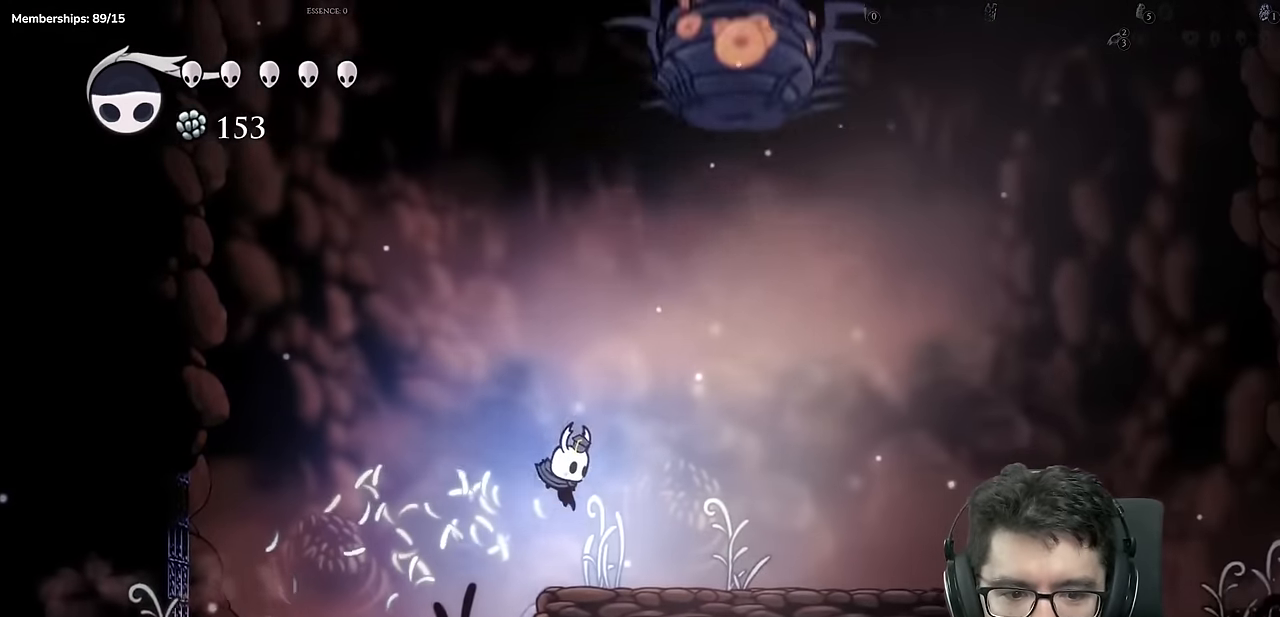
{"buttons": ["A", "X"], "left_stick": "center", "right_stick": "center"}
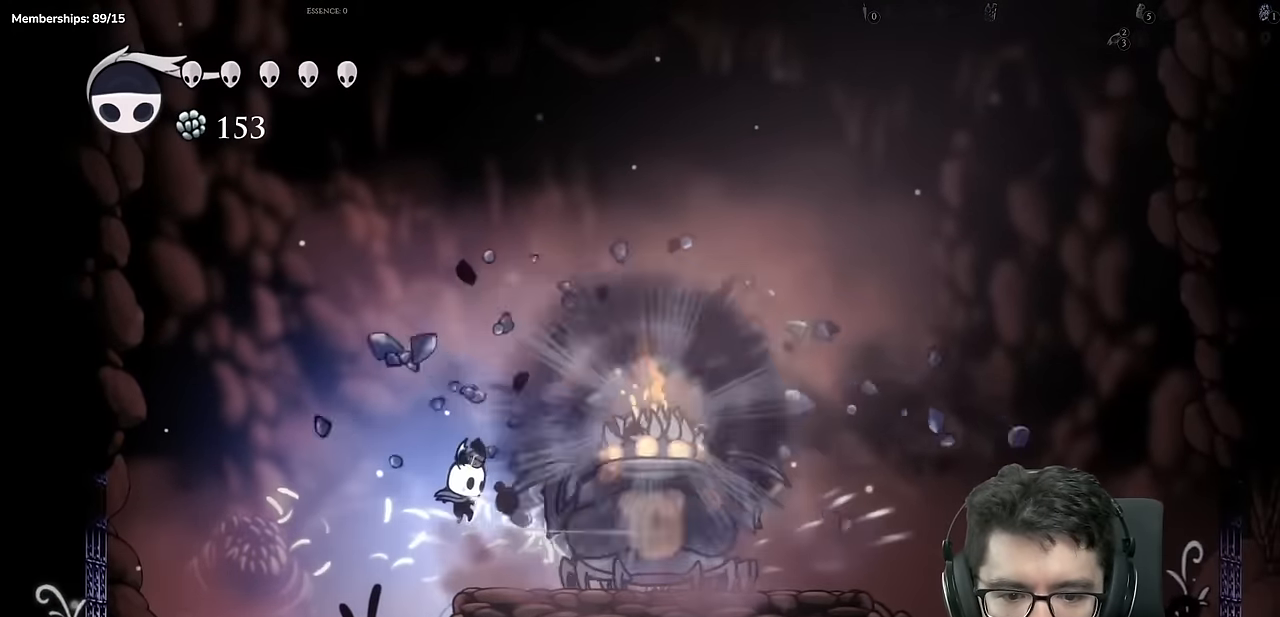
{"buttons": [], "left_stick": "center", "right_stick": "center", "events": [[33, "DPAD_LEFT", "down"], [116, "A", "up"], [150, "X", "up"], [250, "DPAD_LEFT", "up"]]}
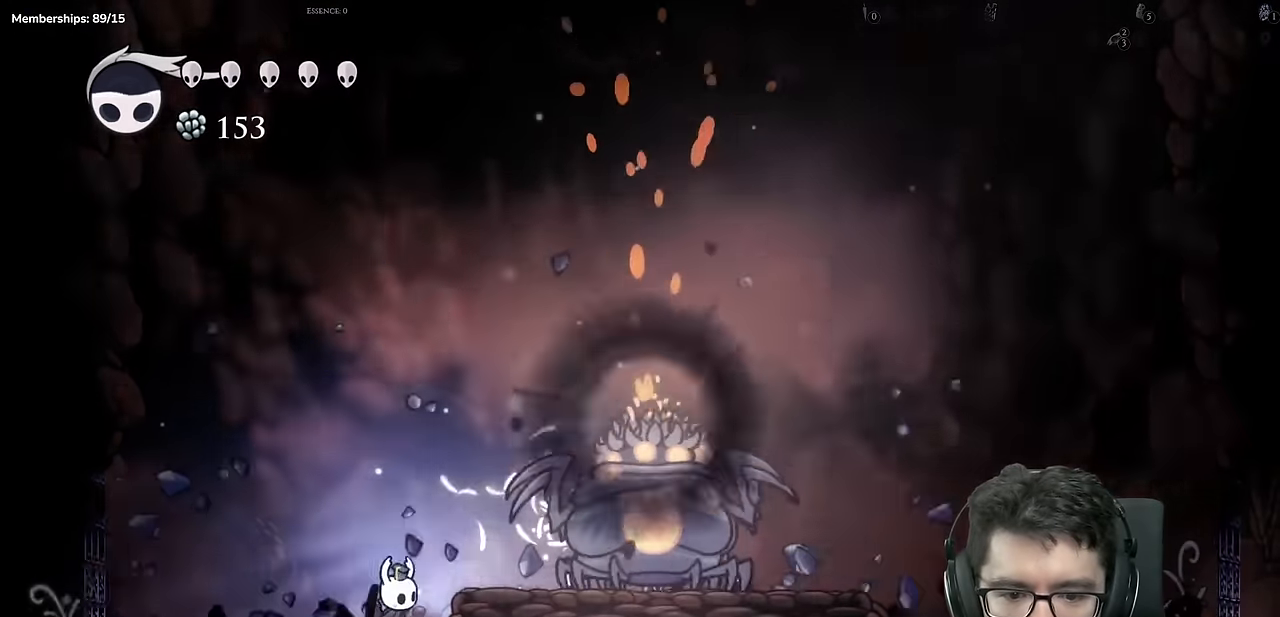
{"buttons": ["DPAD_RIGHT"], "left_stick": "center", "right_stick": "center", "events": [[351, "DPAD_RIGHT", "down"]]}
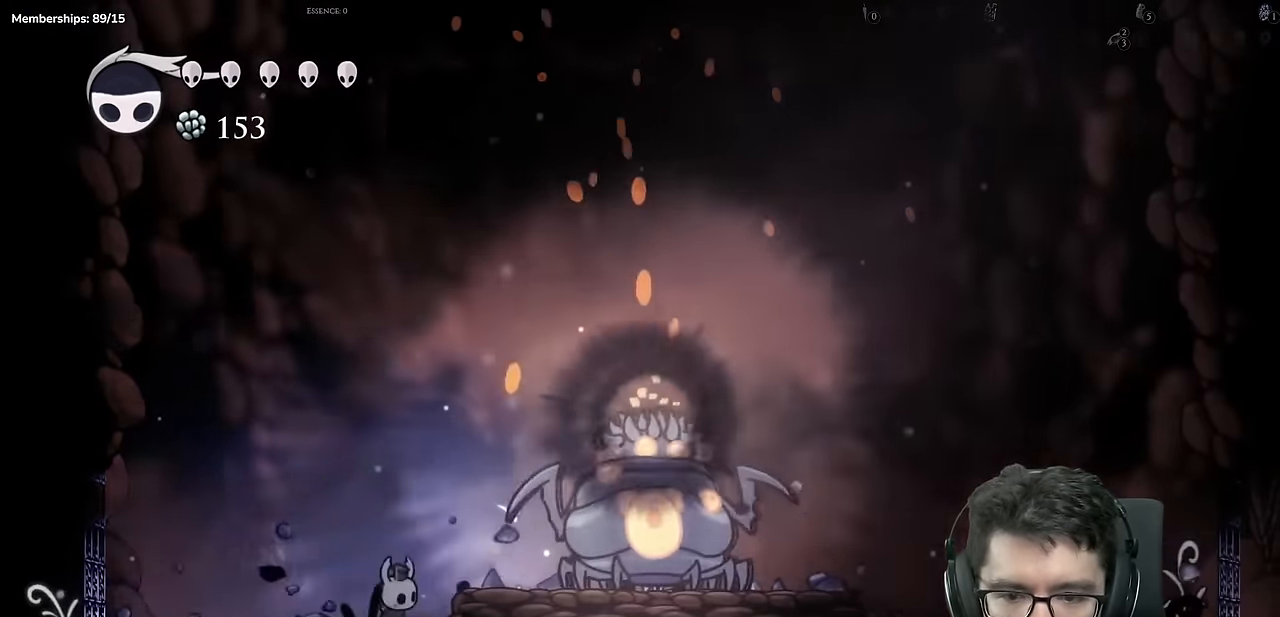
{"buttons": [], "left_stick": "center", "right_stick": "center", "events": [[16, "DPAD_RIGHT", "up"], [300, "DPAD_RIGHT", "down"], [400, "DPAD_RIGHT", "up"]]}
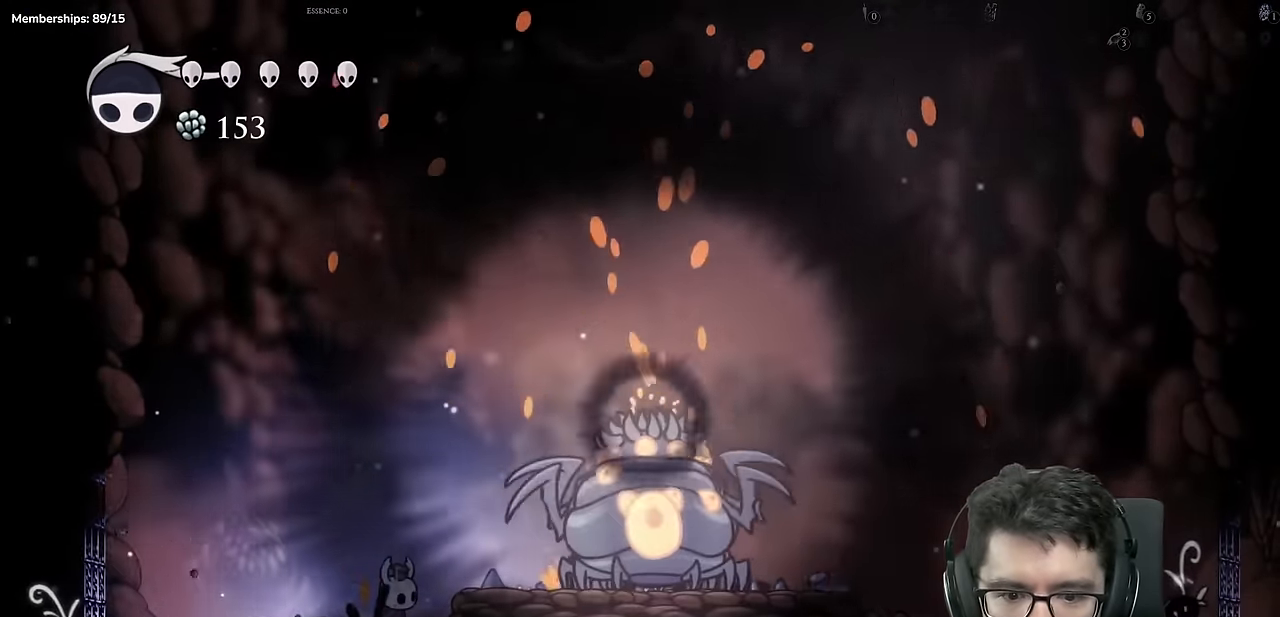
{"buttons": [], "left_stick": "center", "right_stick": "center", "events": []}
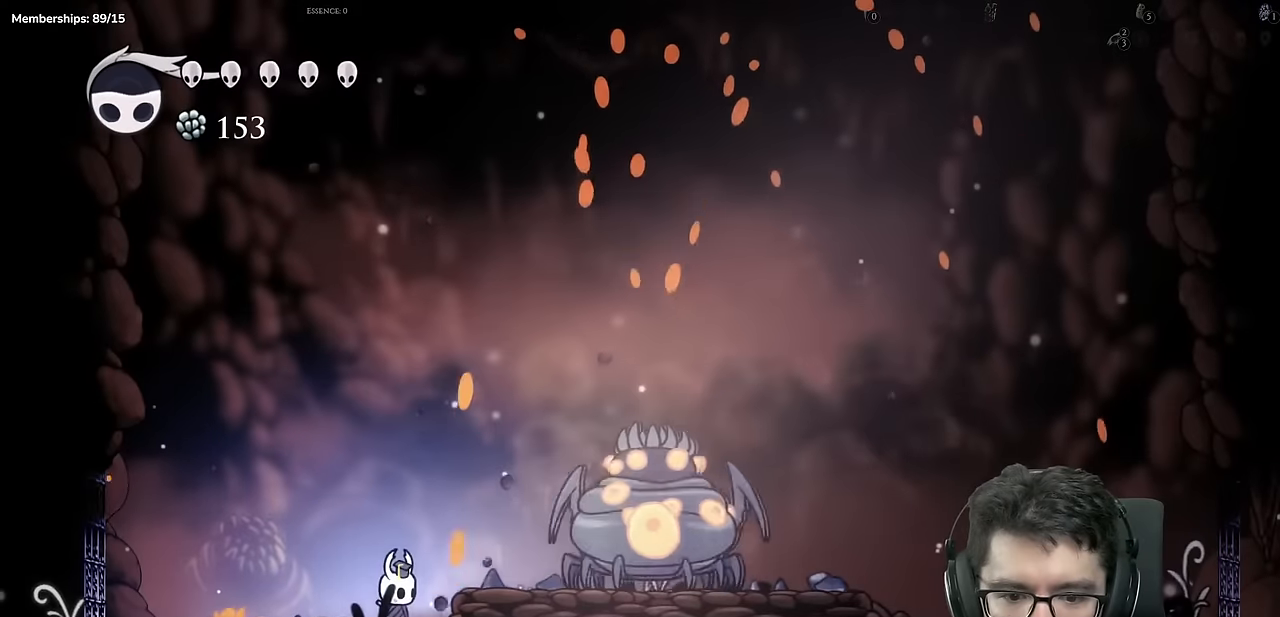
{"buttons": ["A", "X", "DPAD_RIGHT"], "left_stick": "center", "right_stick": "center", "events": [[334, "DPAD_RIGHT", "down"], [351, "A", "down"], [468, "X", "down"]]}
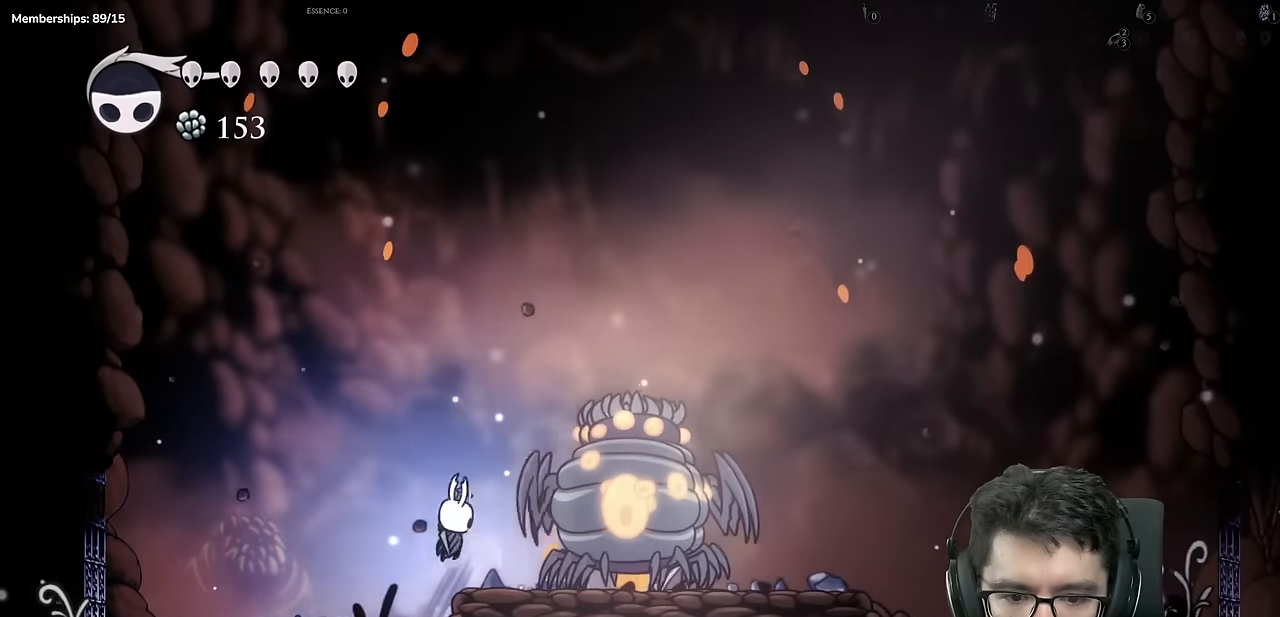
{"buttons": ["A", "X", "DPAD_LEFT"], "left_stick": "center", "right_stick": "center", "events": [[17, "A", "up"], [17, "DPAD_RIGHT", "up"], [33, "DPAD_LEFT", "down"], [117, "X", "up"], [317, "DPAD_LEFT", "up"], [350, "DPAD_RIGHT", "down"], [367, "A", "down"], [417, "X", "down"], [434, "DPAD_LEFT", "down"], [434, "DPAD_RIGHT", "up"]]}
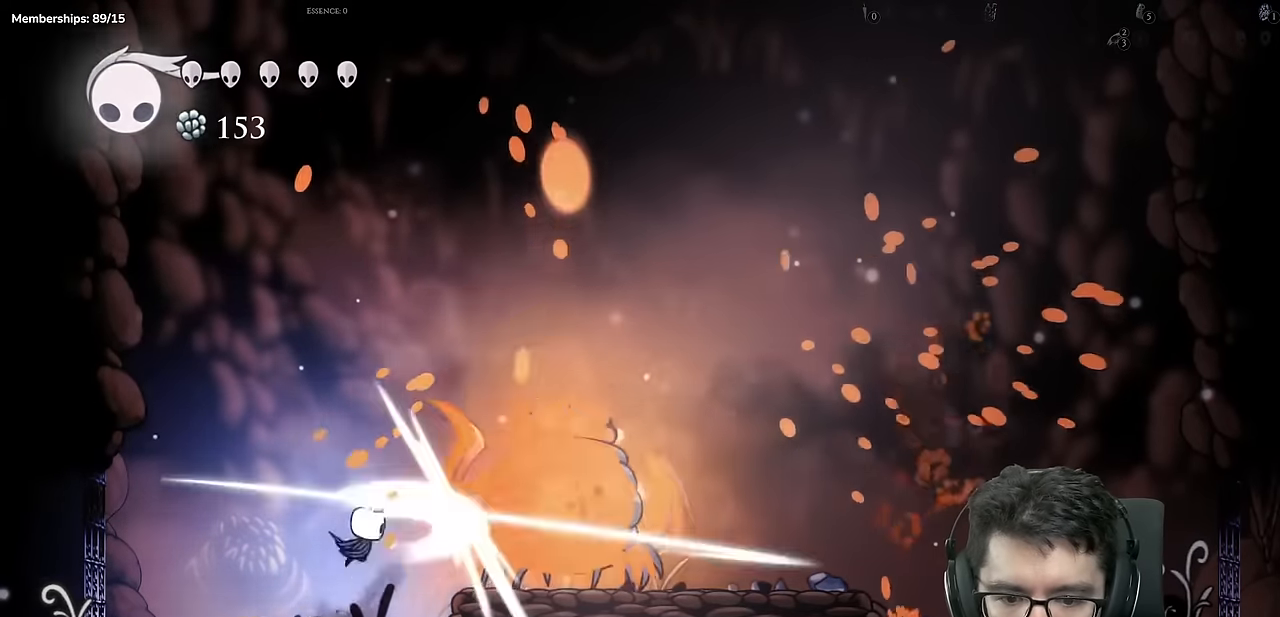
{"buttons": [], "left_stick": "center", "right_stick": "center", "events": [[301, "DPAD_LEFT", "up"], [317, "A", "up"], [317, "X", "up"], [351, "DPAD_RIGHT", "down"], [468, "DPAD_RIGHT", "up"]]}
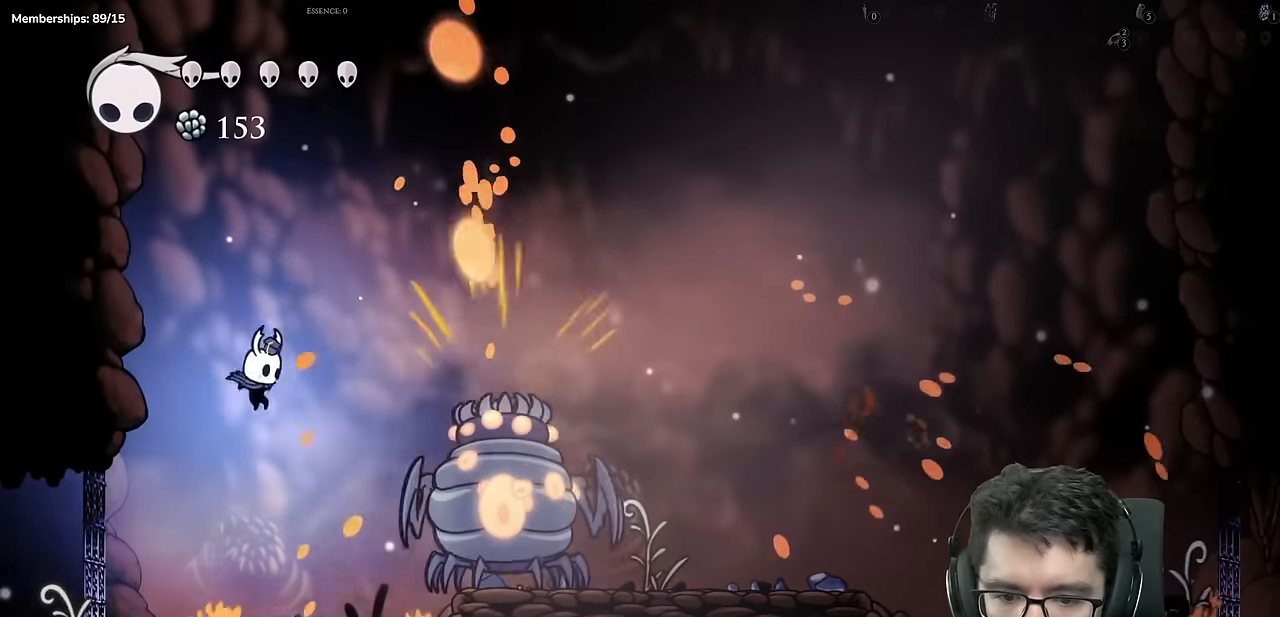
{"buttons": [], "left_stick": "center", "right_stick": "center", "events": [[67, "Y", "down"], [367, "Y", "up"]]}
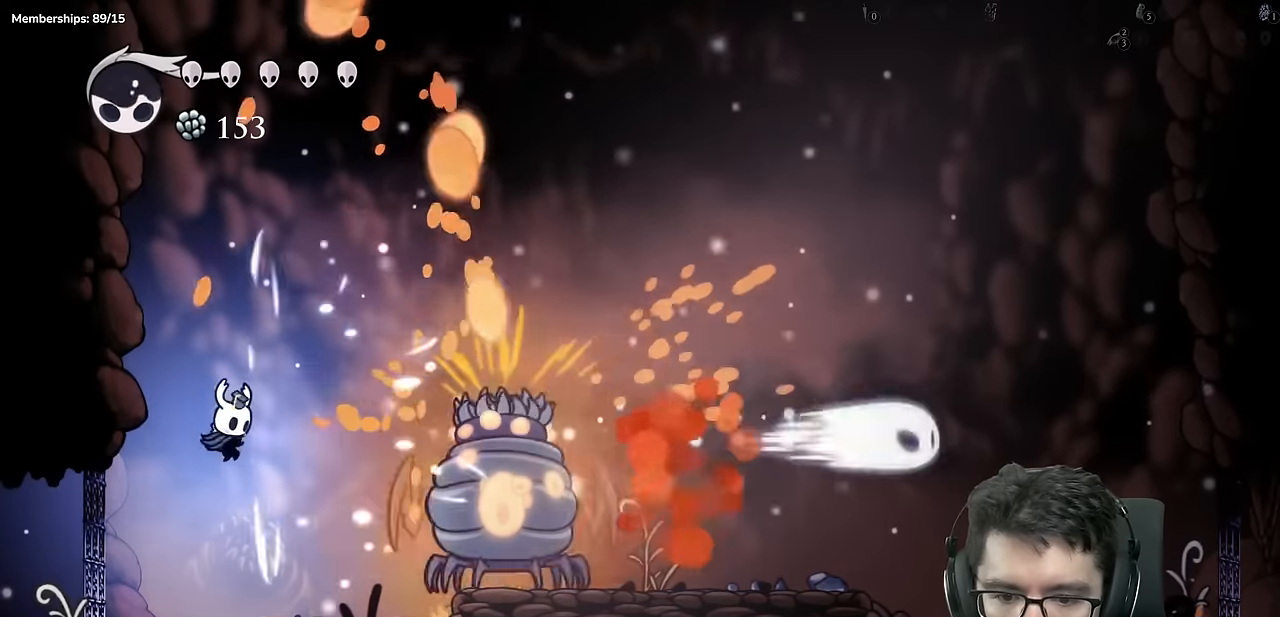
{"buttons": ["DPAD_RIGHT"], "left_stick": "center", "right_stick": "center", "events": [[17, "DPAD_RIGHT", "down"], [34, "Y", "down"], [67, "DPAD_RIGHT", "up"], [267, "DPAD_RIGHT", "down"], [267, "Y", "up"]]}
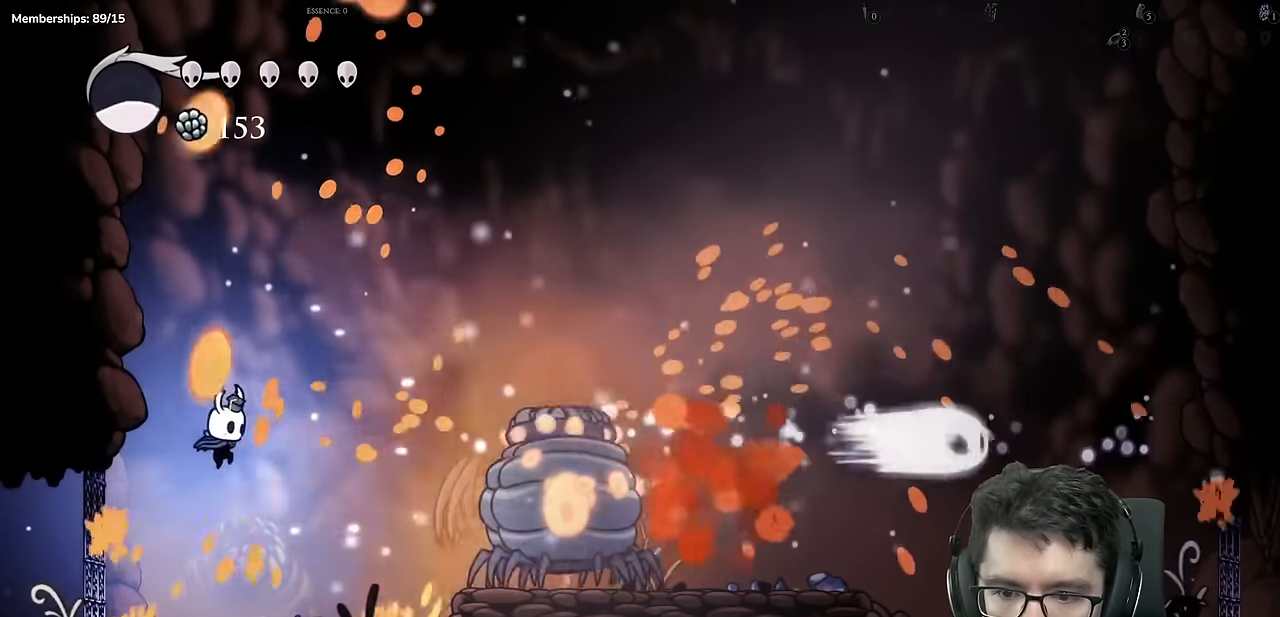
{"buttons": ["A", "DPAD_RIGHT"], "left_stick": "center", "right_stick": "center", "events": [[133, "DPAD_RIGHT", "up"], [267, "DPAD_RIGHT", "down"], [450, "A", "down"]]}